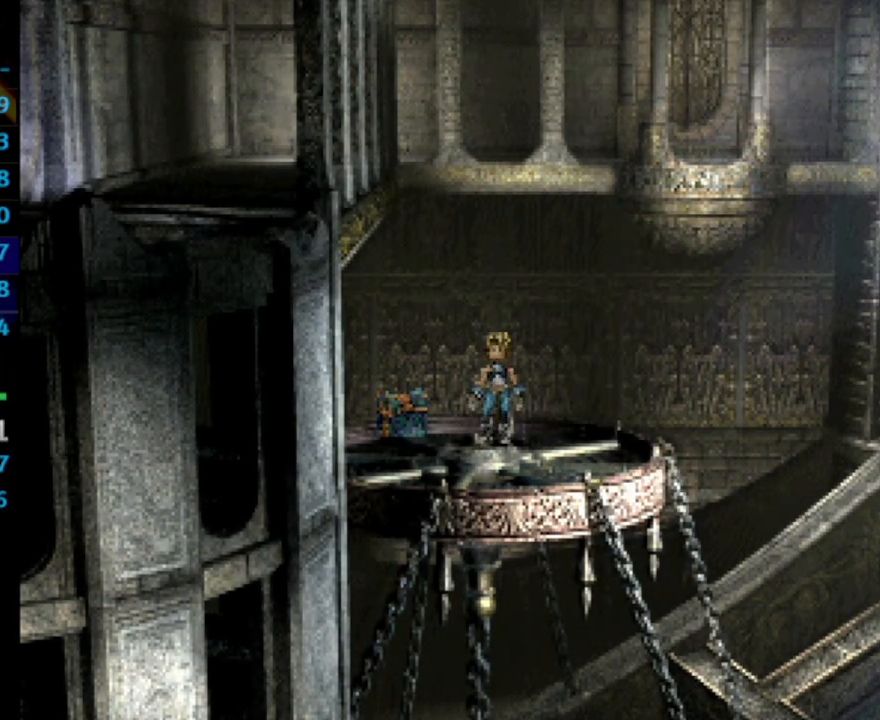
Gameplay with a controller (PlayStation layout); each line is a JSON object with the inputs held at the frame after it. "events" lists button and stick changes between this image and that frame as [ms after this image, input, new state], when the widget could be followed in between. Not read: L3 R3.
{"buttons": ["CIRCLE"], "left_stick": "center", "right_stick": "center", "events": [[100, "CIRCLE", "down"], [267, "SQUARE", "down"], [300, "CROSS", "down"], [300, "DPAD_LEFT", "down"], [300, "DPAD_UP", "down"], [300, "SQUARE", "up"], [333, "CROSS", "up"], [367, "SQUARE", "down"], [383, "SQUARE", "up"], [417, "DPAD_LEFT", "up"], [417, "DPAD_UP", "up"]]}
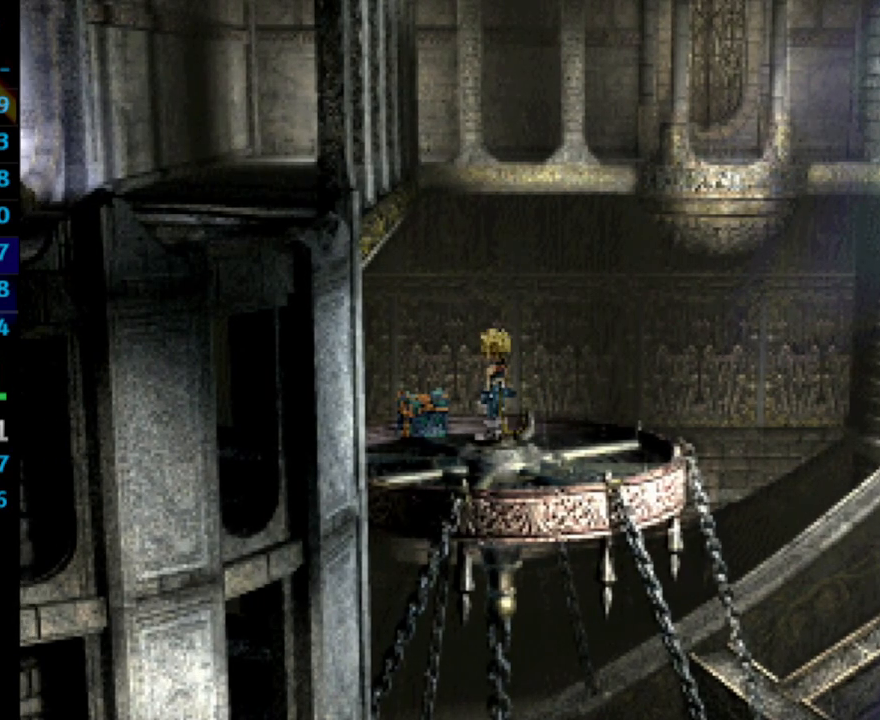
{"buttons": [], "left_stick": "center", "right_stick": "center", "events": [[17, "CROSS", "down"], [33, "CROSS", "up"], [33, "DPAD_LEFT", "down"], [33, "DPAD_UP", "down"], [83, "DPAD_LEFT", "up"], [83, "DPAD_UP", "up"], [83, "SQUARE", "down"], [100, "CROSS", "down"], [100, "SQUARE", "up"], [150, "CROSS", "up"], [167, "SQUARE", "down"], [183, "CROSS", "down"], [217, "SQUARE", "up"], [250, "CROSS", "up"], [300, "SQUARE", "down"], [317, "CROSS", "down"], [317, "SQUARE", "up"], [367, "CROSS", "up"], [383, "SQUARE", "down"], [400, "CROSS", "down"], [417, "SQUARE", "up"], [450, "CROSS", "up"], [500, "CIRCLE", "up"]]}
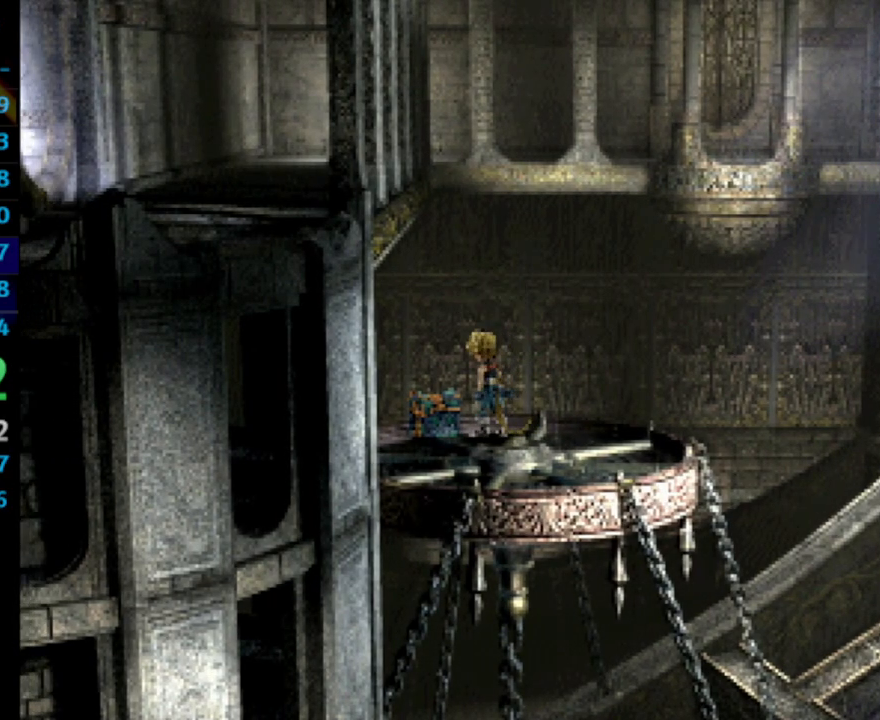
{"buttons": ["SQUARE"], "left_stick": "center", "right_stick": "center", "events": [[17, "CIRCLE", "down"], [33, "CROSS", "down"], [83, "CIRCLE", "up"], [83, "CROSS", "up"], [100, "SQUARE", "down"], [133, "SQUARE", "up"], [167, "SQUARE", "down"], [200, "CROSS", "down"], [217, "SQUARE", "up"], [300, "CROSS", "up"], [300, "SQUARE", "down"], [350, "SQUARE", "up"], [400, "SQUARE", "down"], [417, "CROSS", "down"], [433, "SQUARE", "up"], [450, "CROSS", "up"], [500, "SQUARE", "down"]]}
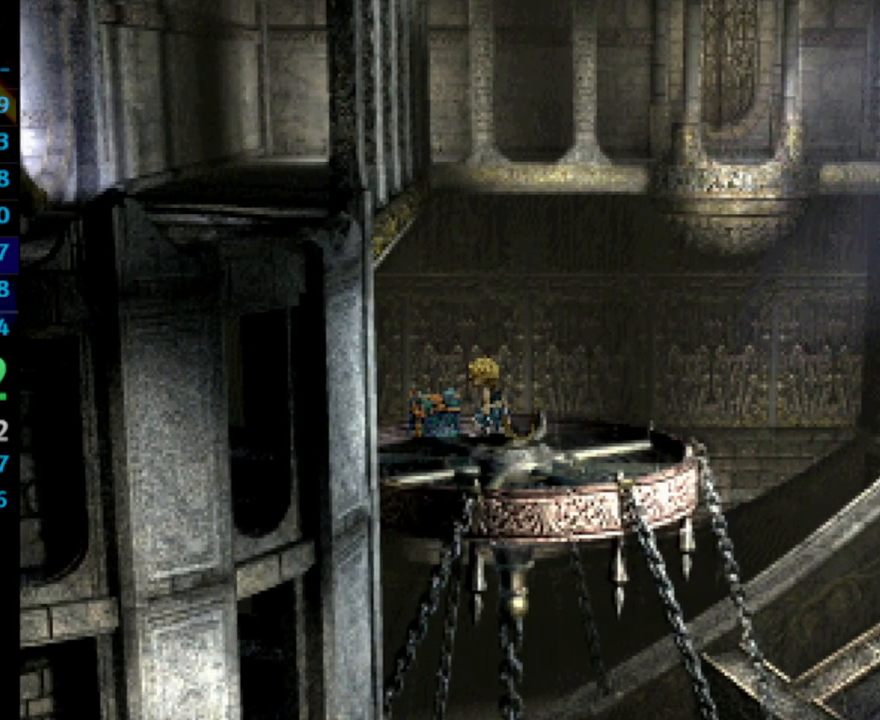
{"buttons": ["CROSS"], "left_stick": "center", "right_stick": "center", "events": [[33, "CROSS", "down"], [33, "SQUARE", "up"], [117, "CROSS", "up"], [200, "SQUARE", "down"], [233, "CROSS", "down"], [267, "SQUARE", "up"], [300, "CROSS", "up"], [317, "SQUARE", "down"], [350, "SQUARE", "up"], [450, "CROSS", "down"]]}
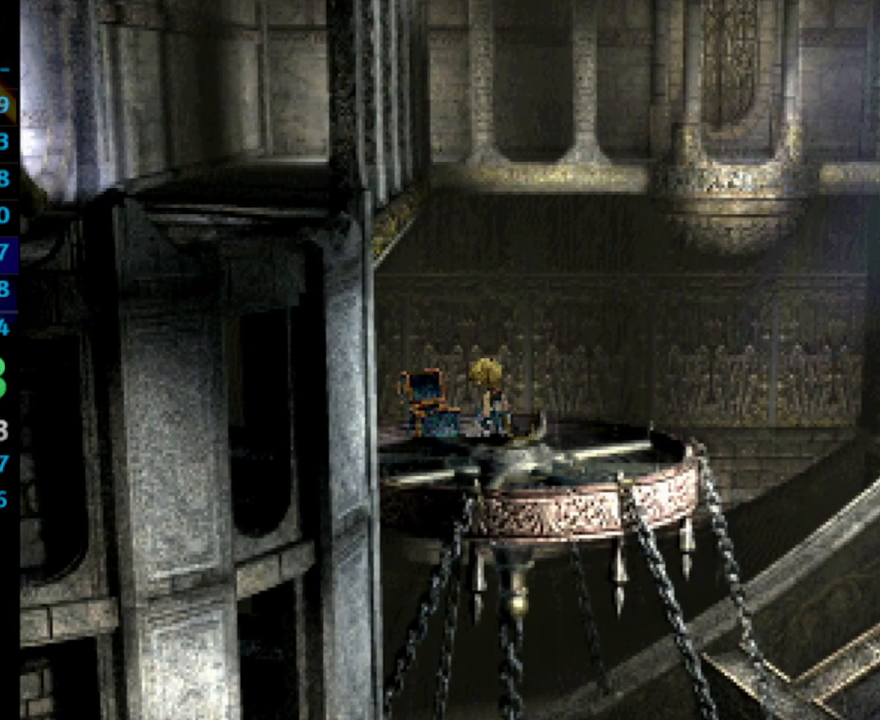
{"buttons": ["CROSS"], "left_stick": "center", "right_stick": "center", "events": [[33, "CROSS", "up"], [83, "CROSS", "down"], [117, "CROSS", "up"], [117, "SQUARE", "down"], [183, "CROSS", "down"], [183, "SQUARE", "up"], [200, "CROSS", "up"], [217, "SQUARE", "down"], [233, "DPAD_RIGHT", "down"], [283, "CROSS", "down"], [300, "SQUARE", "up"], [333, "CROSS", "up"], [333, "SQUARE", "down"], [383, "CROSS", "down"], [383, "SQUARE", "up"], [450, "CROSS", "up"], [467, "DPAD_RIGHT", "up"], [483, "SQUARE", "down"], [500, "CROSS", "down"], [500, "SQUARE", "up"]]}
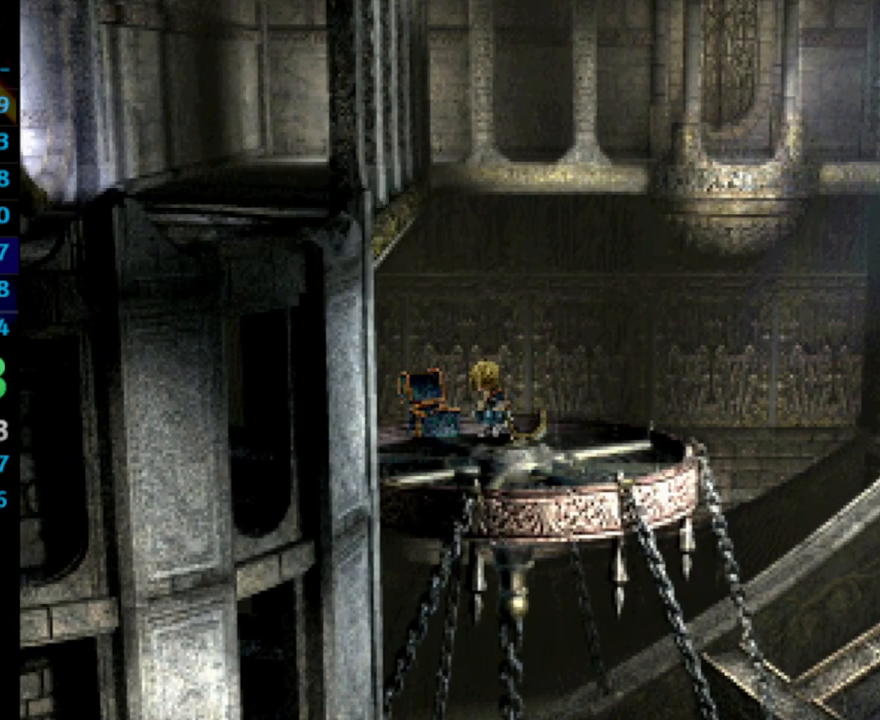
{"buttons": ["CROSS", "DPAD_RIGHT"], "left_stick": "center", "right_stick": "center", "events": [[33, "CROSS", "up"], [117, "CROSS", "down"], [183, "CROSS", "up"], [200, "SQUARE", "down"], [267, "CROSS", "down"], [283, "SQUARE", "up"], [317, "CROSS", "up"], [333, "SQUARE", "down"], [383, "SQUARE", "up"], [433, "DPAD_RIGHT", "down"], [483, "CROSS", "down"]]}
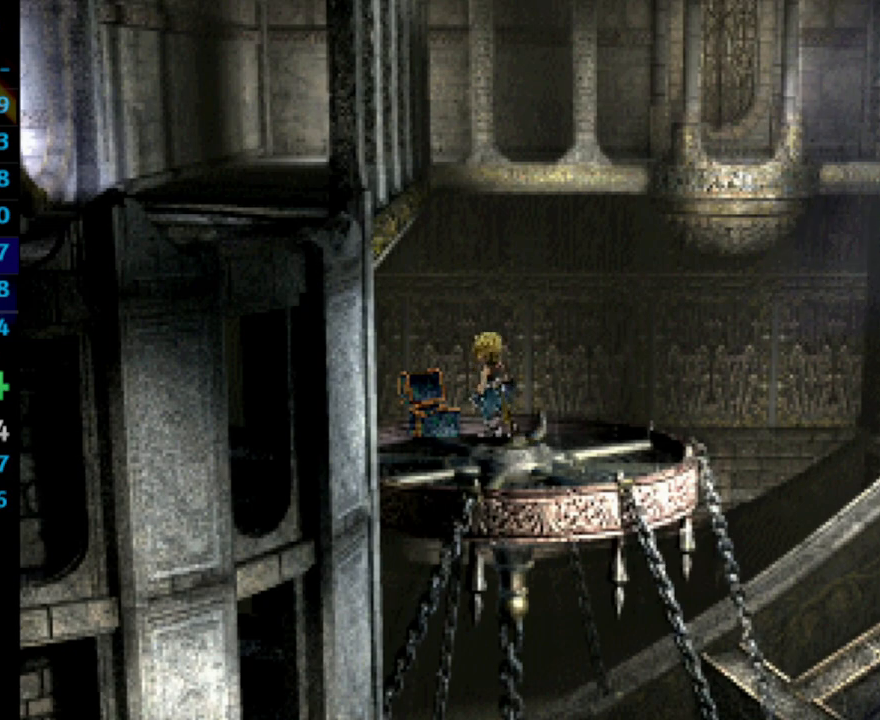
{"buttons": ["DPAD_RIGHT"], "left_stick": "center", "right_stick": "center", "events": [[17, "CROSS", "up"], [33, "SQUARE", "down"], [83, "SQUARE", "up"], [100, "CROSS", "down"], [117, "CROSS", "up"], [217, "CROSS", "down"], [250, "CROSS", "up"], [283, "SQUARE", "down"], [300, "SQUARE", "up"], [333, "CROSS", "down"], [350, "CROSS", "up"], [400, "SQUARE", "down"], [450, "CROSS", "down"], [450, "SQUARE", "up"], [500, "CROSS", "up"]]}
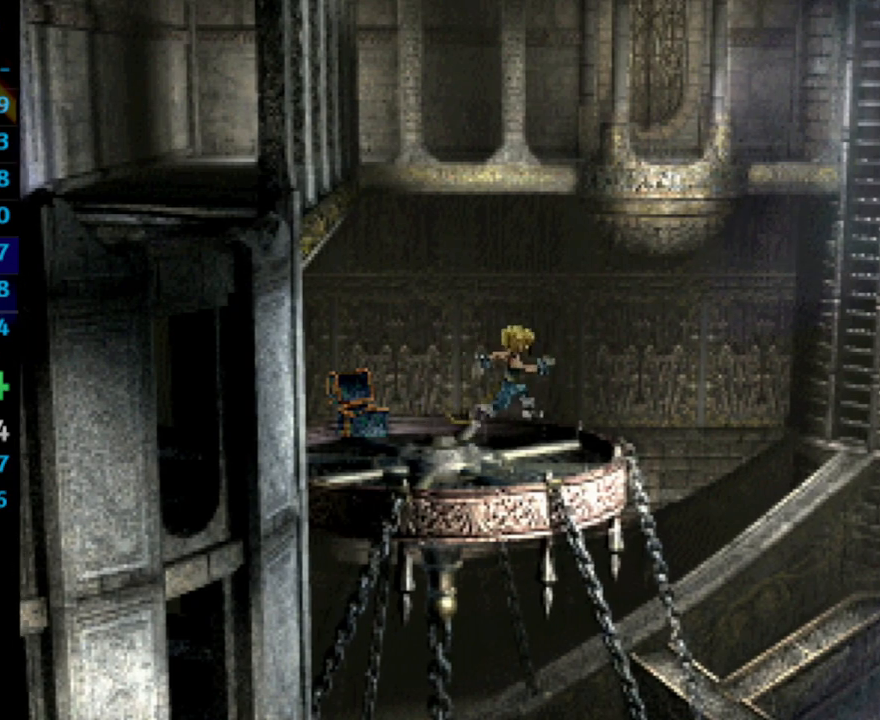
{"buttons": ["SQUARE"], "left_stick": "center", "right_stick": "center", "events": [[33, "SQUARE", "down"], [50, "DPAD_RIGHT", "up"], [83, "CROSS", "down"], [83, "SQUARE", "up"], [117, "CROSS", "up"], [150, "SQUARE", "down"], [183, "CROSS", "down"], [200, "SQUARE", "up"], [250, "CROSS", "up"], [267, "SQUARE", "down"], [300, "CROSS", "down"], [317, "SQUARE", "up"], [333, "CROSS", "up"], [367, "SQUARE", "down"], [417, "CROSS", "down"], [417, "SQUARE", "up"], [450, "CROSS", "up"], [483, "SQUARE", "down"]]}
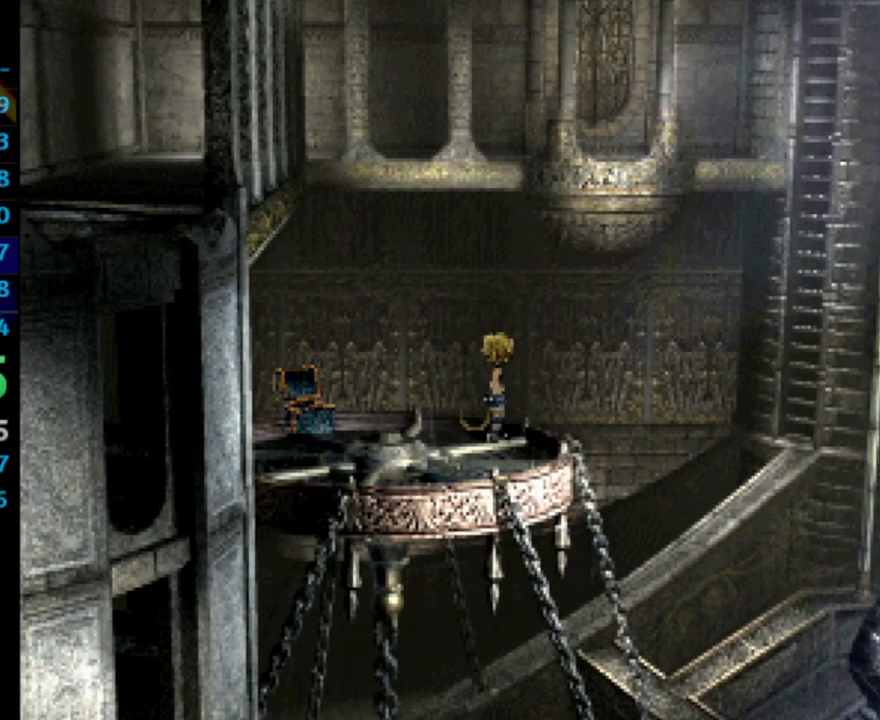
{"buttons": [], "left_stick": "center", "right_stick": "center", "events": [[67, "SQUARE", "up"], [150, "CROSS", "down"], [150, "DPAD_RIGHT", "down"], [183, "CROSS", "up"], [217, "DPAD_RIGHT", "up"], [250, "CROSS", "down"], [283, "CROSS", "up"], [300, "SQUARE", "down"], [333, "CROSS", "down"], [367, "SQUARE", "up"], [383, "CROSS", "up"], [433, "SQUARE", "down"], [450, "CROSS", "down"], [450, "SQUARE", "up"], [500, "CROSS", "up"]]}
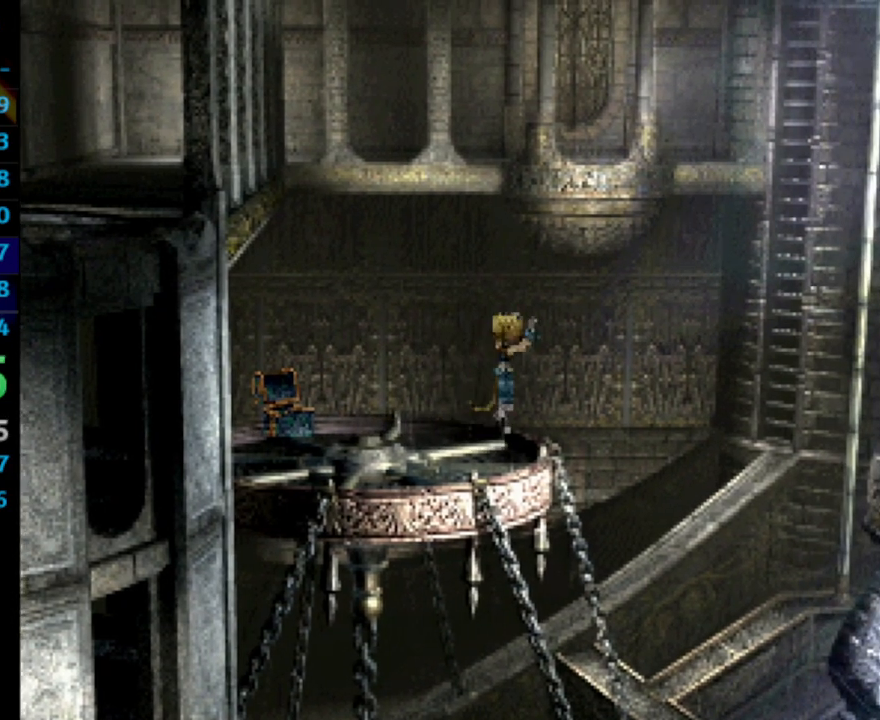
{"buttons": ["DPAD_DOWN"], "left_stick": "center", "right_stick": "center", "events": [[17, "SQUARE", "down"], [83, "CROSS", "down"], [100, "SQUARE", "up"], [117, "CROSS", "up"], [167, "CROSS", "down"], [217, "CROSS", "up"], [250, "DPAD_DOWN", "down"]]}
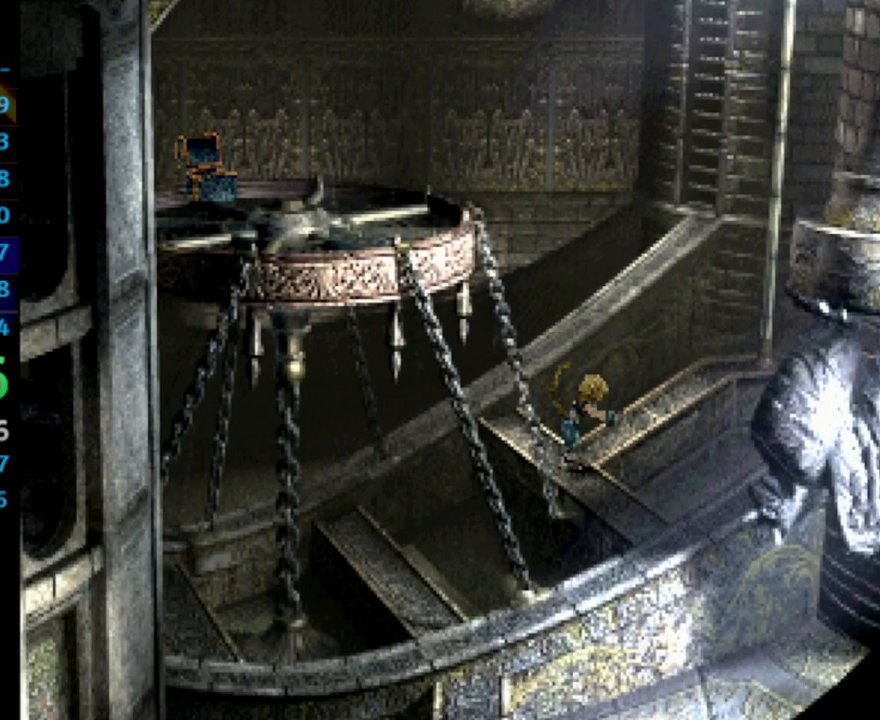
{"buttons": ["DPAD_DOWN"], "left_stick": "center", "right_stick": "center", "events": []}
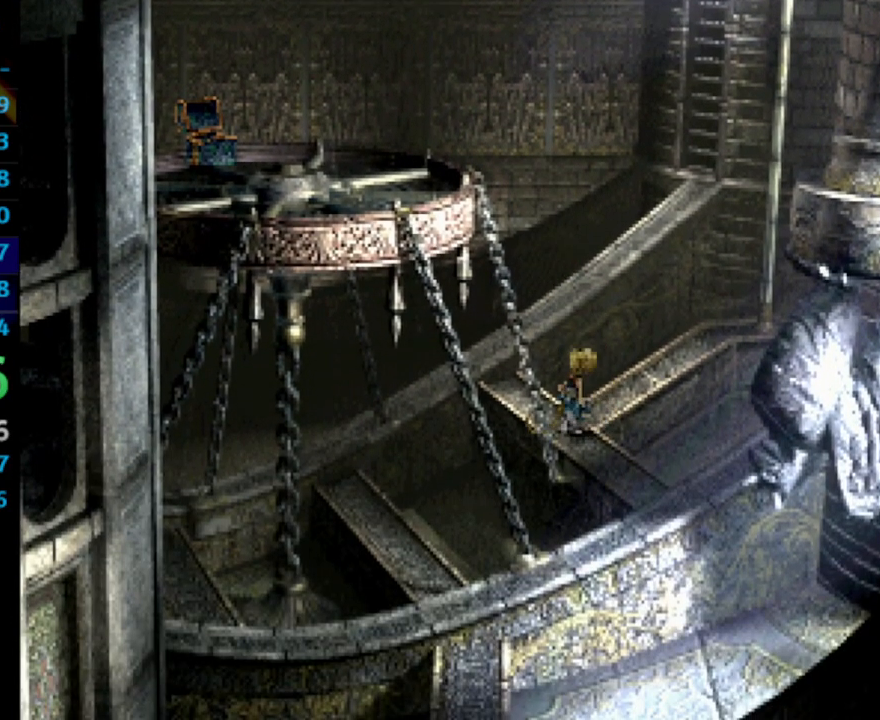
{"buttons": ["DPAD_DOWN"], "left_stick": "center", "right_stick": "center", "events": []}
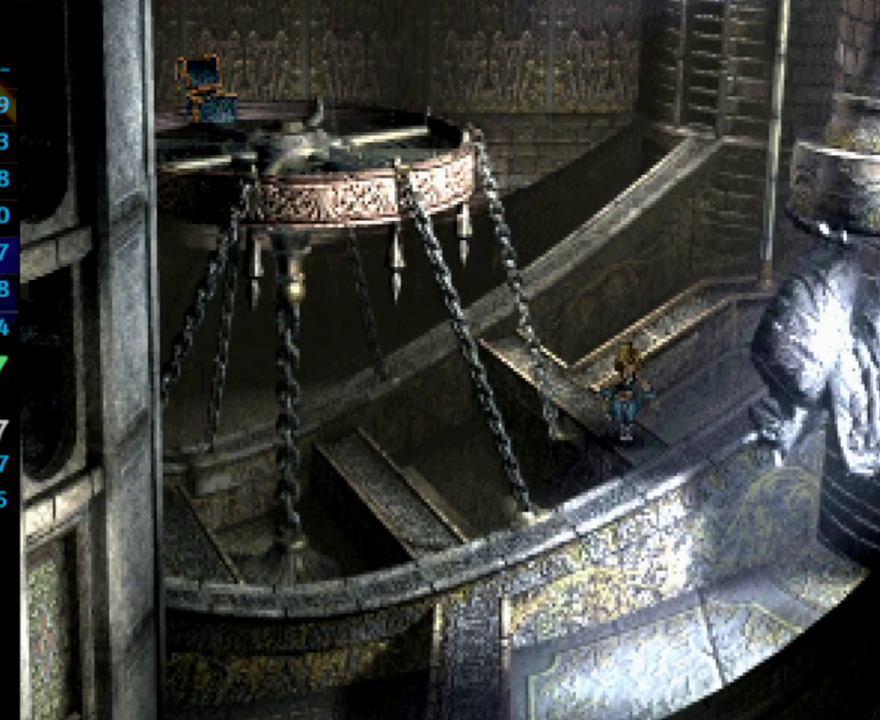
{"buttons": ["DPAD_DOWN", "DPAD_LEFT"], "left_stick": "center", "right_stick": "center", "events": [[350, "DPAD_LEFT", "down"]]}
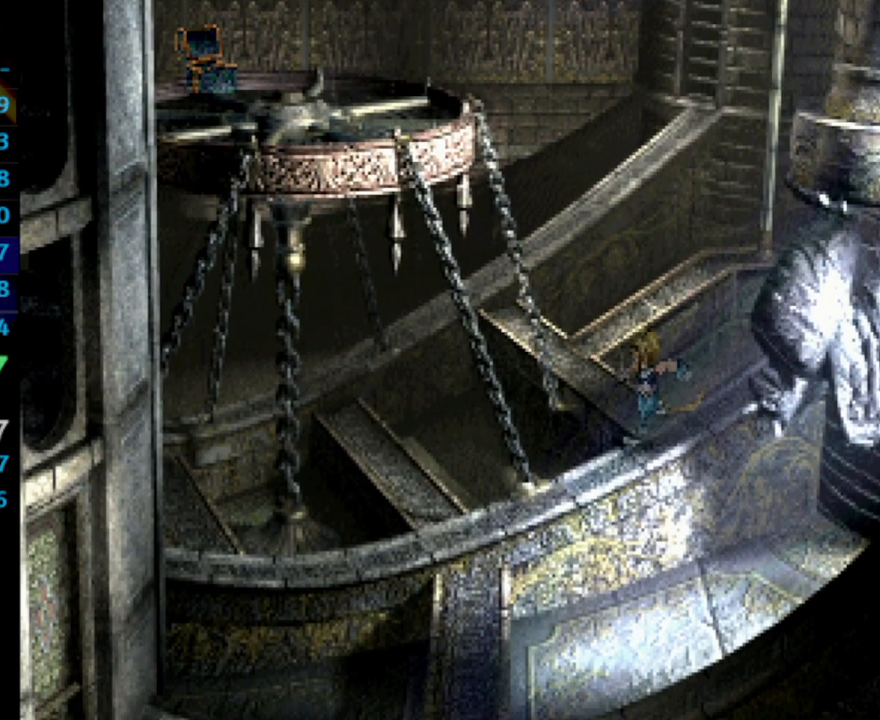
{"buttons": [], "left_stick": "center", "right_stick": "center", "events": [[333, "CROSS", "down"], [367, "CROSS", "up"], [367, "SQUARE", "down"], [400, "DPAD_LEFT", "up"], [417, "SQUARE", "up"], [433, "DPAD_DOWN", "up"]]}
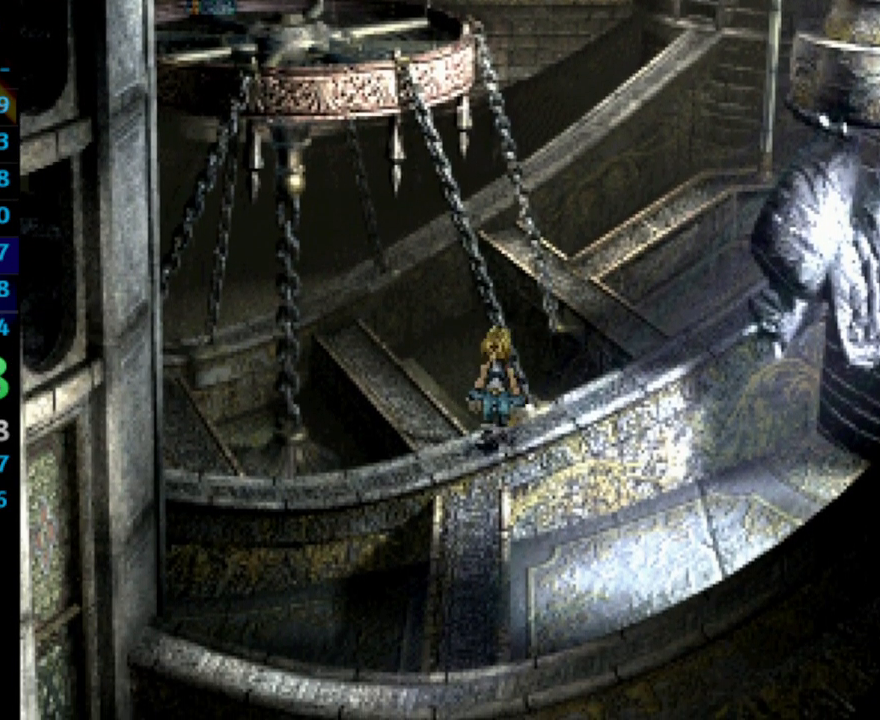
{"buttons": [], "left_stick": "center", "right_stick": "center", "events": [[17, "CROSS", "down"], [67, "CROSS", "up"], [67, "SQUARE", "down"], [117, "CROSS", "down"], [133, "CROSS", "up"], [133, "SQUARE", "up"], [183, "CROSS", "down"], [183, "SQUARE", "down"], [200, "SQUARE", "up"], [283, "CROSS", "up"], [317, "SQUARE", "down"], [350, "CROSS", "down"], [350, "SQUARE", "up"], [383, "CROSS", "up"], [433, "SQUARE", "down"], [483, "SQUARE", "up"]]}
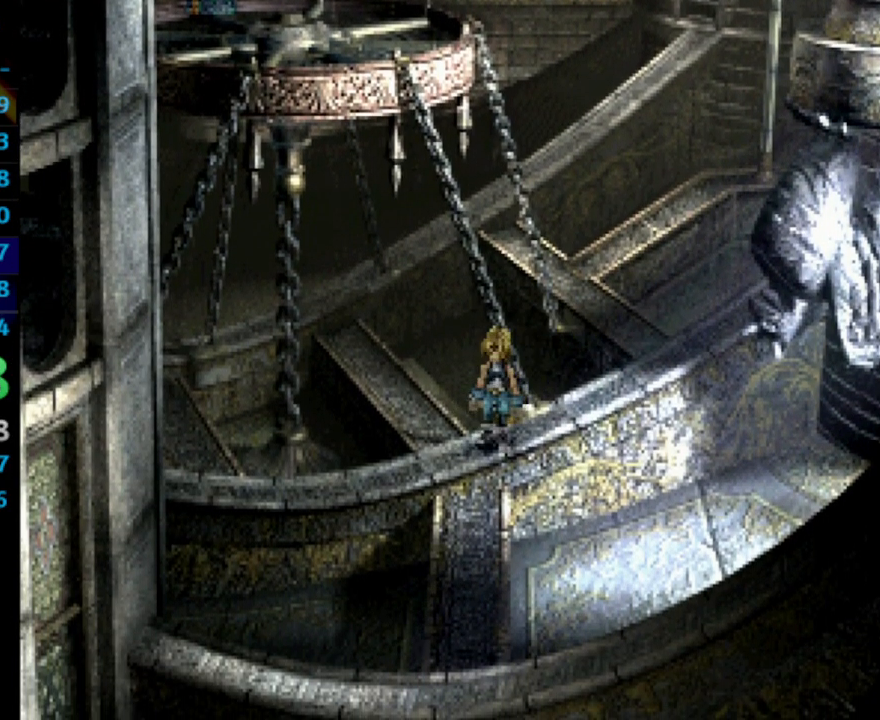
{"buttons": [], "left_stick": "center", "right_stick": "center", "events": [[67, "SQUARE", "down"], [117, "CROSS", "down"], [117, "SQUARE", "up"], [133, "CROSS", "up"], [133, "DPAD_DOWN", "down"], [200, "DPAD_DOWN", "up"], [200, "SQUARE", "down"], [217, "SQUARE", "up"], [233, "CROSS", "down"], [250, "CROSS", "up"], [300, "SQUARE", "down"], [333, "CROSS", "down"], [333, "SQUARE", "up"], [367, "CROSS", "up"], [417, "SQUARE", "down"], [450, "CROSS", "down"], [450, "SQUARE", "up"], [500, "CROSS", "up"]]}
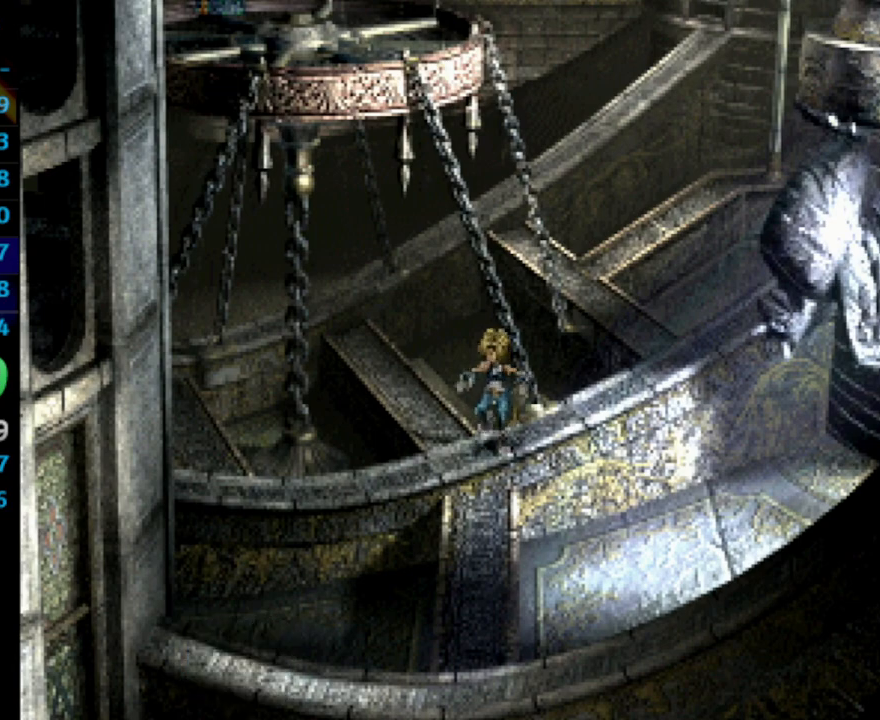
{"buttons": ["CROSS"], "left_stick": "center", "right_stick": "center", "events": [[33, "SQUARE", "down"], [67, "SQUARE", "up"], [83, "CROSS", "down"], [100, "CROSS", "up"], [133, "SQUARE", "down"], [183, "CROSS", "down"], [217, "SQUARE", "up"], [250, "CROSS", "up"], [283, "CROSS", "down"], [283, "SQUARE", "down"], [300, "SQUARE", "up"], [367, "SQUARE", "down"], [400, "CROSS", "up"], [483, "CROSS", "down"], [500, "SQUARE", "up"]]}
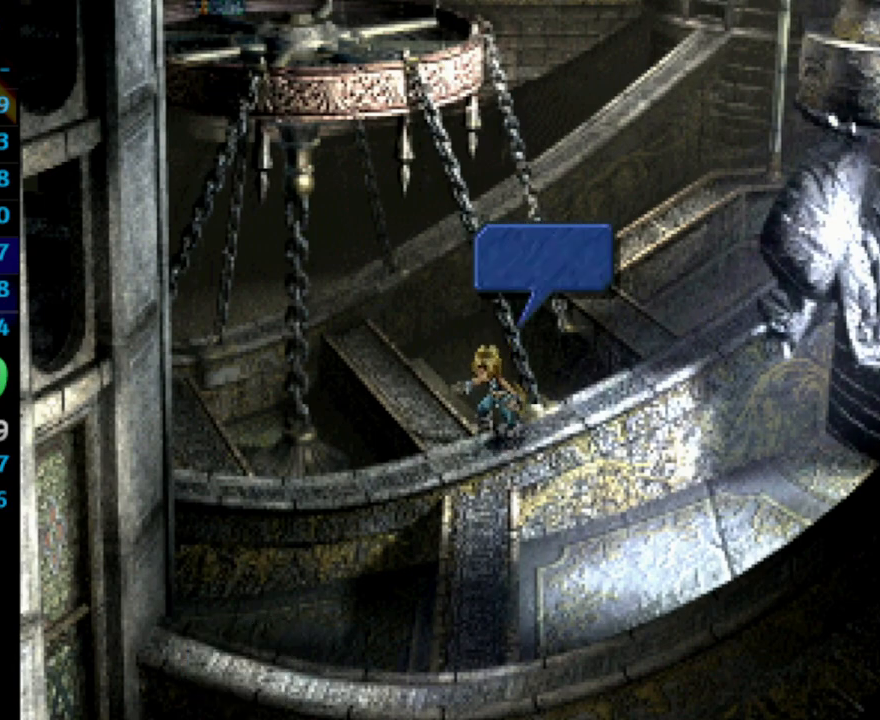
{"buttons": ["SQUARE"], "left_stick": "center", "right_stick": "center", "events": [[100, "CROSS", "up"], [167, "SQUARE", "down"], [200, "SQUARE", "up"], [267, "SQUARE", "down"], [283, "CROSS", "down"], [283, "SQUARE", "up"], [317, "CROSS", "up"], [467, "SQUARE", "down"]]}
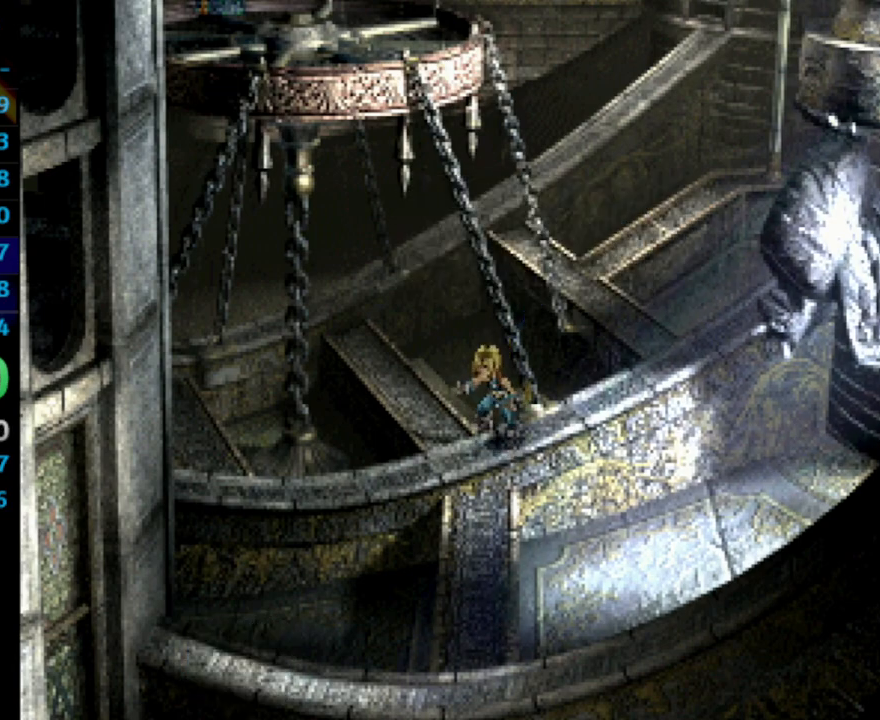
{"buttons": ["CROSS"], "left_stick": "center", "right_stick": "center", "events": [[50, "SQUARE", "up"], [100, "SQUARE", "down"], [150, "SQUARE", "up"], [200, "SQUARE", "down"], [267, "SQUARE", "up"], [283, "CROSS", "down"], [300, "CROSS", "up"], [350, "SQUARE", "down"], [383, "CROSS", "down"], [383, "SQUARE", "up"], [467, "CROSS", "up"], [483, "CROSS", "down"], [483, "SQUARE", "down"], [500, "SQUARE", "up"]]}
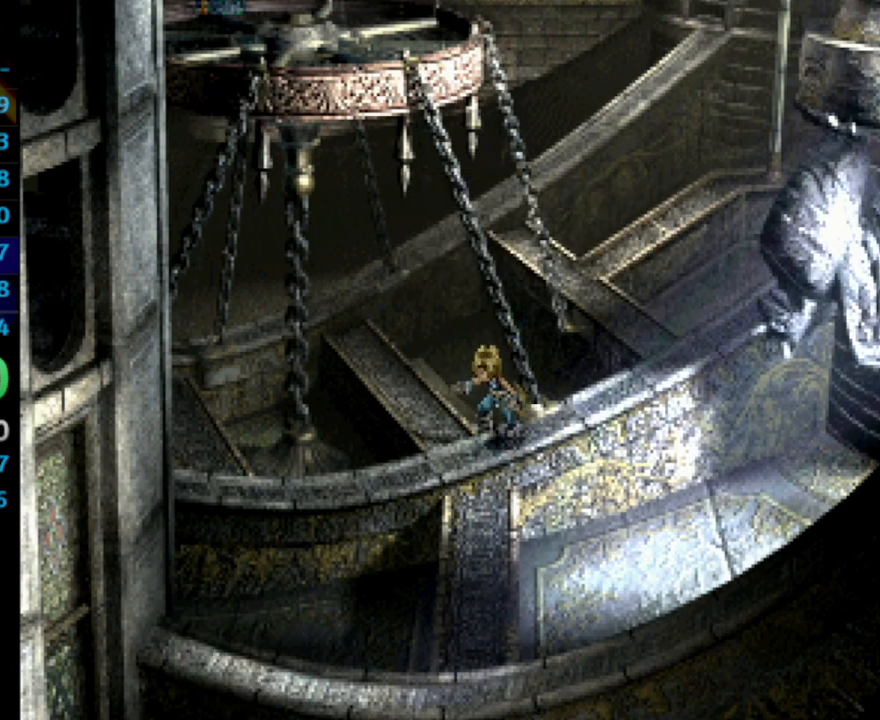
{"buttons": ["CROSS"], "left_stick": "center", "right_stick": "center", "events": [[33, "CROSS", "up"], [100, "CROSS", "down"], [133, "CROSS", "up"], [183, "CROSS", "down"], [217, "CROSS", "up"], [233, "SQUARE", "down"], [267, "CROSS", "down"], [267, "SQUARE", "up"], [333, "CROSS", "up"], [367, "SQUARE", "down"], [383, "CROSS", "down"], [400, "SQUARE", "up"], [433, "CROSS", "up"], [467, "CROSS", "down"]]}
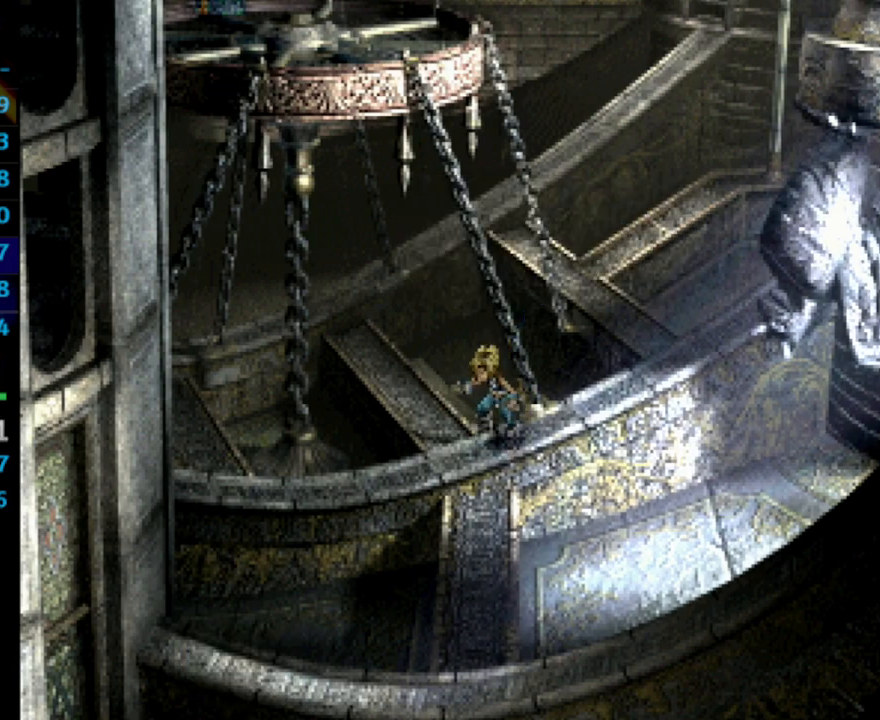
{"buttons": [], "left_stick": "center", "right_stick": "center", "events": [[50, "CROSS", "up"], [83, "CROSS", "down"], [217, "CROSS", "up"], [267, "SQUARE", "down"], [283, "CROSS", "down"], [283, "SQUARE", "up"], [350, "CROSS", "up"], [383, "CROSS", "down"], [467, "CROSS", "up"], [467, "SQUARE", "down"], [500, "SQUARE", "up"]]}
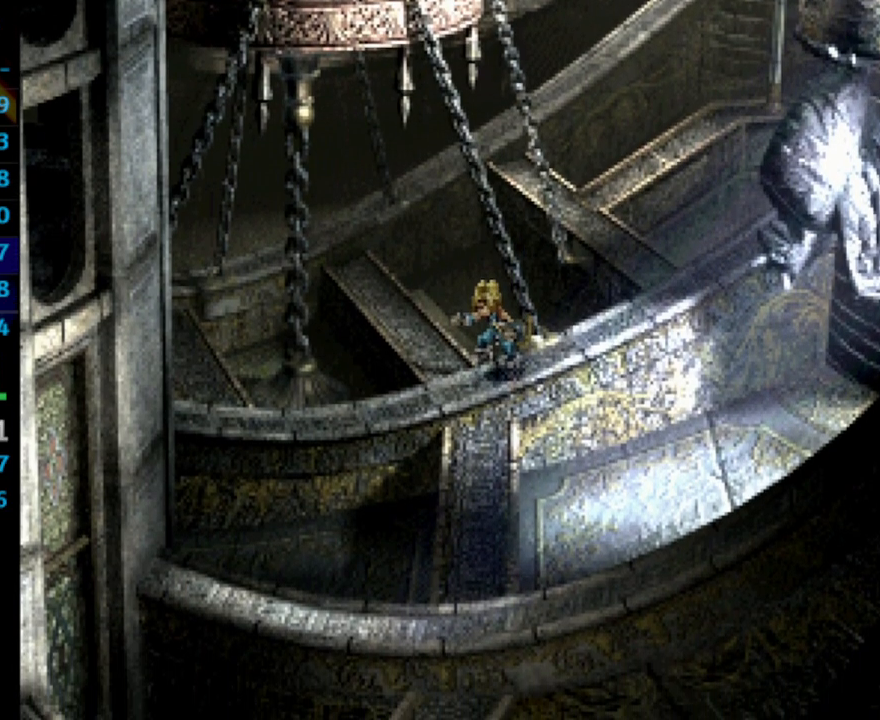
{"buttons": ["CROSS"], "left_stick": "center", "right_stick": "center", "events": [[150, "CROSS", "down"], [183, "CROSS", "up"], [233, "SQUARE", "down"], [250, "CROSS", "down"], [267, "SQUARE", "up"], [283, "CROSS", "up"], [317, "SQUARE", "down"], [367, "SQUARE", "up"], [467, "SQUARE", "down"], [483, "SQUARE", "up"], [500, "CROSS", "down"]]}
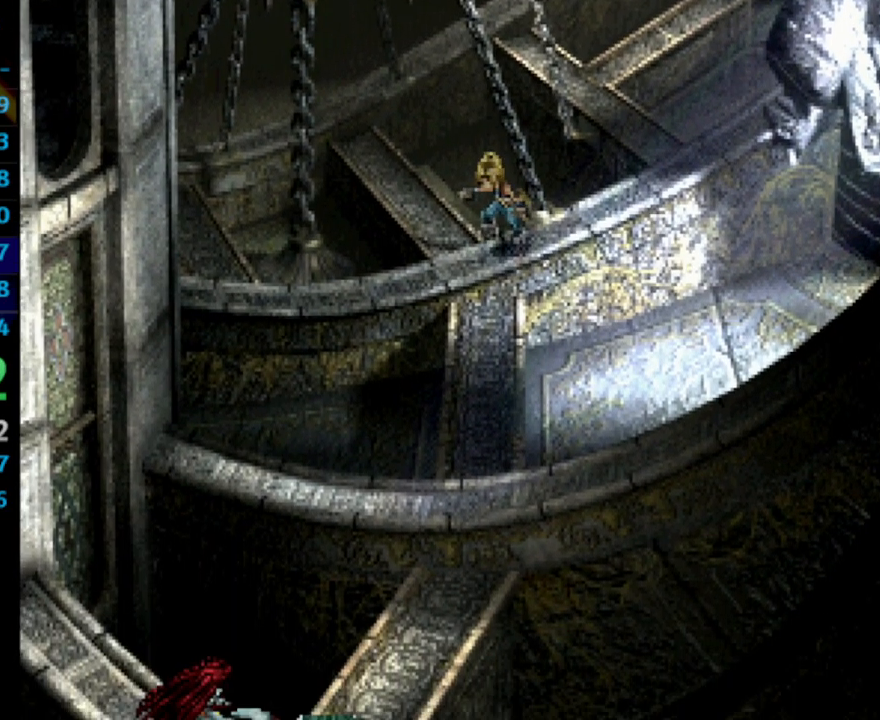
{"buttons": ["SQUARE"], "left_stick": "center", "right_stick": "center", "events": [[33, "CROSS", "up"], [83, "SQUARE", "down"], [133, "CROSS", "down"], [167, "SQUARE", "up"], [183, "CROSS", "up"], [250, "SQUARE", "down"], [350, "SQUARE", "up"], [467, "SQUARE", "down"]]}
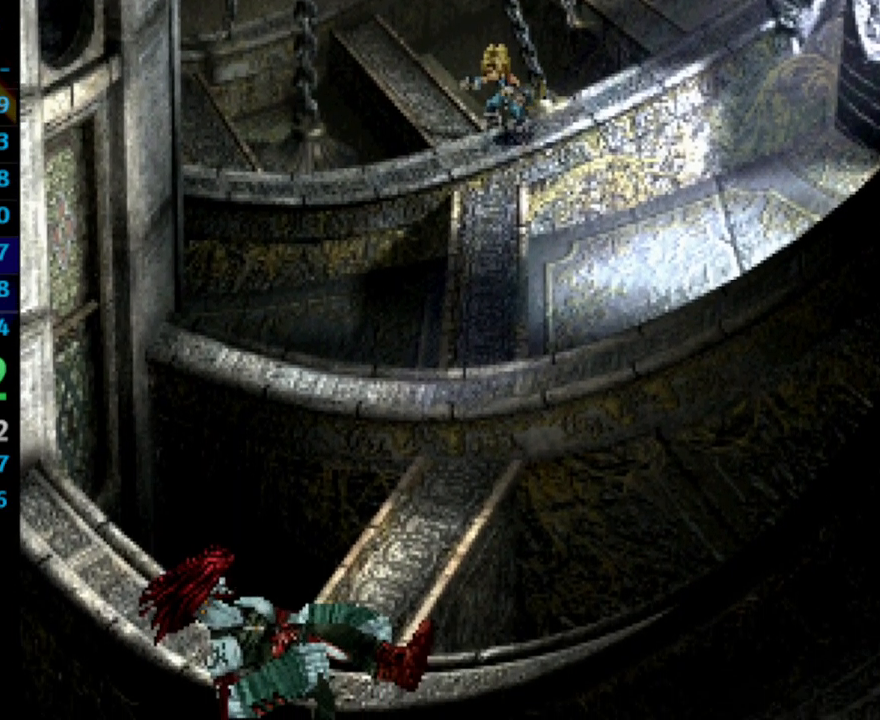
{"buttons": ["SQUARE"], "left_stick": "center", "right_stick": "center", "events": [[17, "CROSS", "down"], [17, "SQUARE", "up"], [67, "CROSS", "up"], [117, "SQUARE", "down"], [150, "CROSS", "down"], [150, "SQUARE", "up"], [183, "CROSS", "up"], [233, "SQUARE", "down"], [267, "CROSS", "down"], [300, "SQUARE", "up"], [333, "CROSS", "up"], [467, "SQUARE", "down"]]}
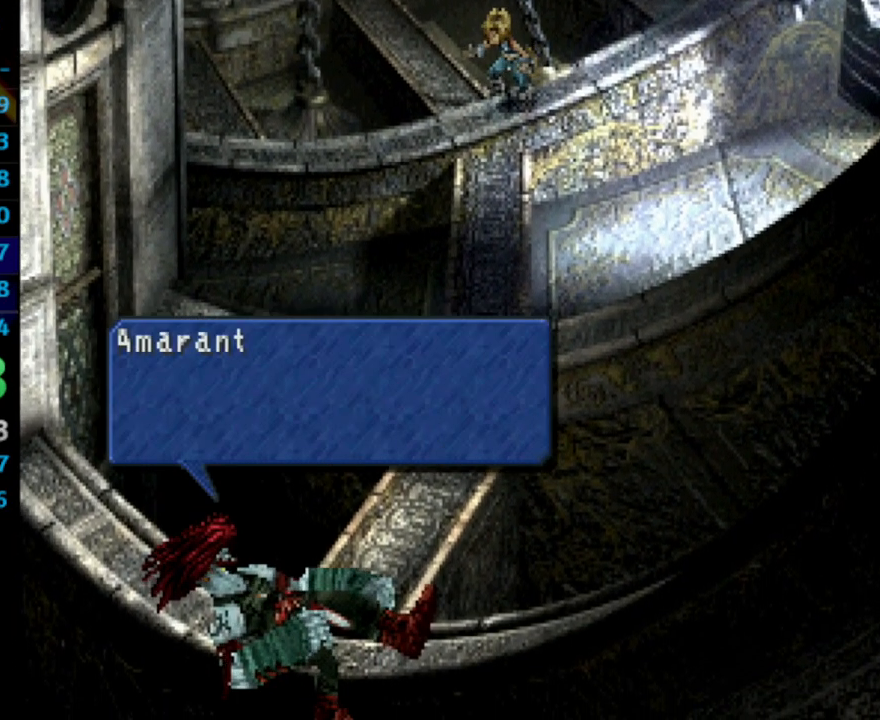
{"buttons": [], "left_stick": "center", "right_stick": "center", "events": [[33, "CROSS", "down"], [33, "SQUARE", "up"], [67, "CROSS", "up"], [100, "SQUARE", "down"], [117, "SQUARE", "up"], [133, "CROSS", "down"], [200, "CROSS", "up"], [233, "SQUARE", "down"], [250, "CROSS", "down"], [250, "SQUARE", "up"], [300, "CROSS", "up"], [333, "SQUARE", "down"], [367, "CROSS", "down"], [367, "SQUARE", "up"], [417, "CROSS", "up"], [433, "CROSS", "down"], [433, "SQUARE", "down"], [450, "CROSS", "up"], [450, "SQUARE", "up"]]}
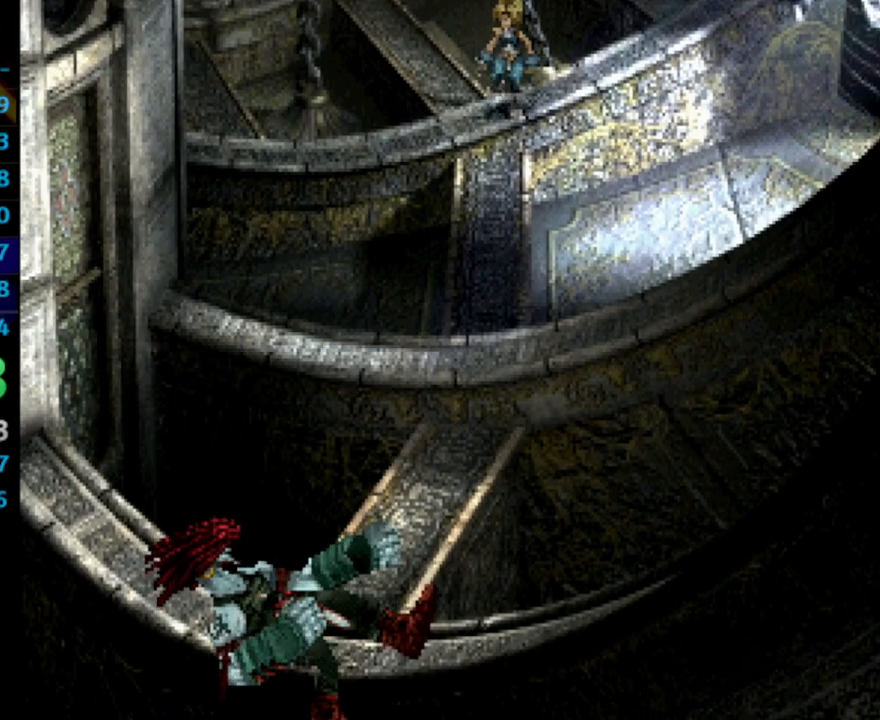
{"buttons": [], "left_stick": "center", "right_stick": "center", "events": [[33, "SQUARE", "down"], [83, "CROSS", "down"], [83, "SQUARE", "up"], [150, "CROSS", "up"], [200, "CROSS", "down"], [250, "CROSS", "up"], [317, "SQUARE", "down"], [333, "CROSS", "down"], [350, "CROSS", "up"], [367, "SQUARE", "up"], [383, "CROSS", "down"], [450, "CROSS", "up"]]}
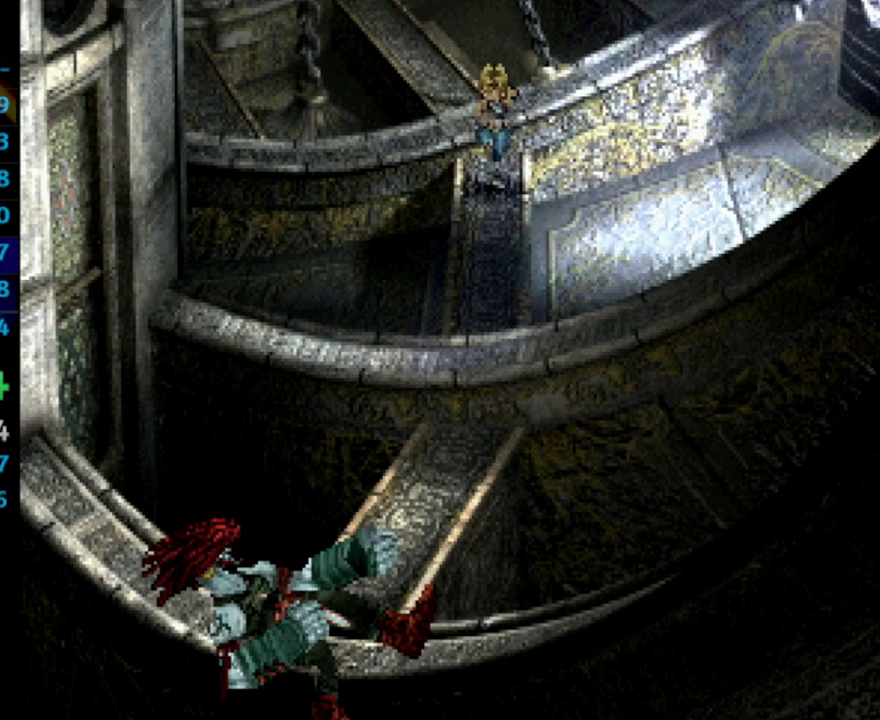
{"buttons": [], "left_stick": "center", "right_stick": "center", "events": [[50, "CROSS", "down"], [100, "CROSS", "up"], [133, "CROSS", "down"], [133, "SQUARE", "down"], [150, "SQUARE", "up"], [167, "CROSS", "up"], [250, "CROSS", "down"], [283, "CROSS", "up"], [467, "SQUARE", "down"], [483, "SQUARE", "up"]]}
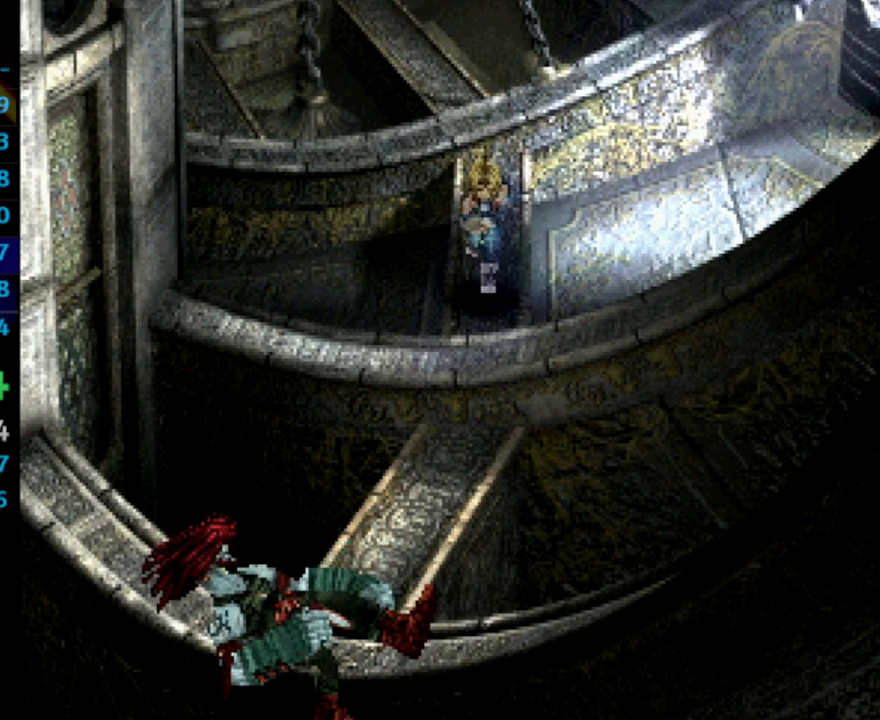
{"buttons": [], "left_stick": "center", "right_stick": "center", "events": [[117, "SQUARE", "down"], [150, "CROSS", "down"], [150, "SQUARE", "up"], [233, "CROSS", "up"], [233, "SQUARE", "down"], [317, "CROSS", "down"], [317, "SQUARE", "up"], [383, "CROSS", "up"], [417, "SQUARE", "down"], [467, "SQUARE", "up"]]}
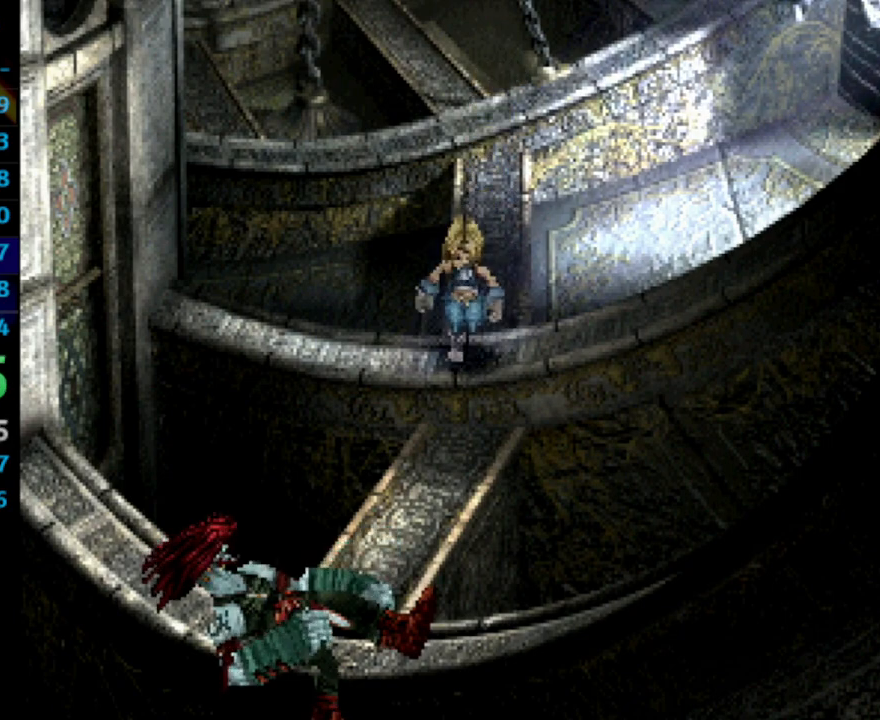
{"buttons": ["CROSS"], "left_stick": "center", "right_stick": "center", "events": [[17, "SQUARE", "down"], [50, "CROSS", "down"], [67, "SQUARE", "up"], [133, "CROSS", "up"], [217, "CROSS", "down"], [267, "CROSS", "up"], [283, "SQUARE", "down"], [350, "CROSS", "down"], [367, "CROSS", "up"], [467, "SQUARE", "up"], [483, "CROSS", "down"]]}
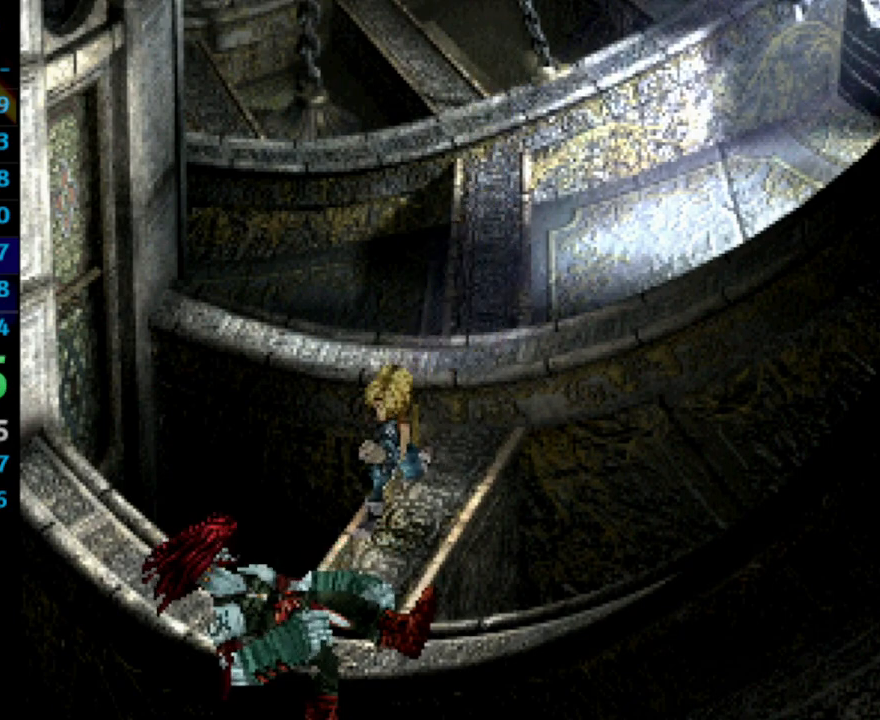
{"buttons": [], "left_stick": "center", "right_stick": "center", "events": [[67, "CROSS", "up"], [117, "SQUARE", "down"], [133, "CROSS", "down"], [133, "SQUARE", "up"], [183, "CROSS", "up"], [200, "SQUARE", "down"], [300, "CROSS", "down"], [333, "SQUARE", "up"], [367, "CROSS", "up"], [417, "SQUARE", "down"], [450, "SQUARE", "up"]]}